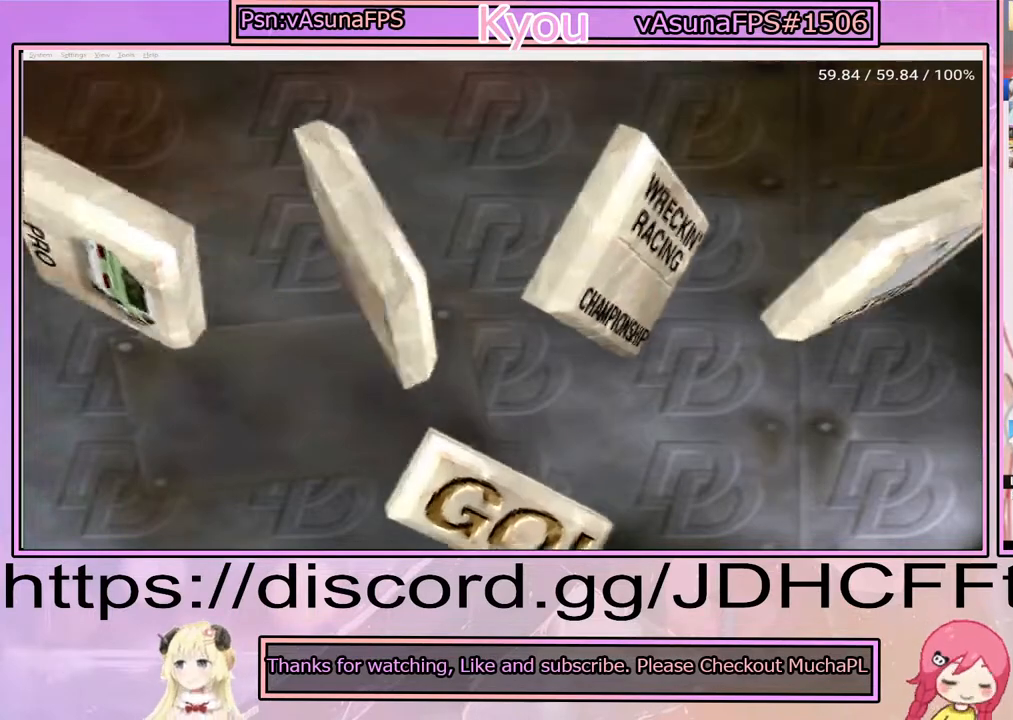
Gameplay with a controller (PlayStation layout); each line is a JSON object with the inputs held at the frame after it. "events" lists button and stick changes between this image and that frame as [ms after this image, input, new state], when the widget could be followed in between. Not read: L3 R3 left_stick right_stick.
{"buttons": [], "events": []}
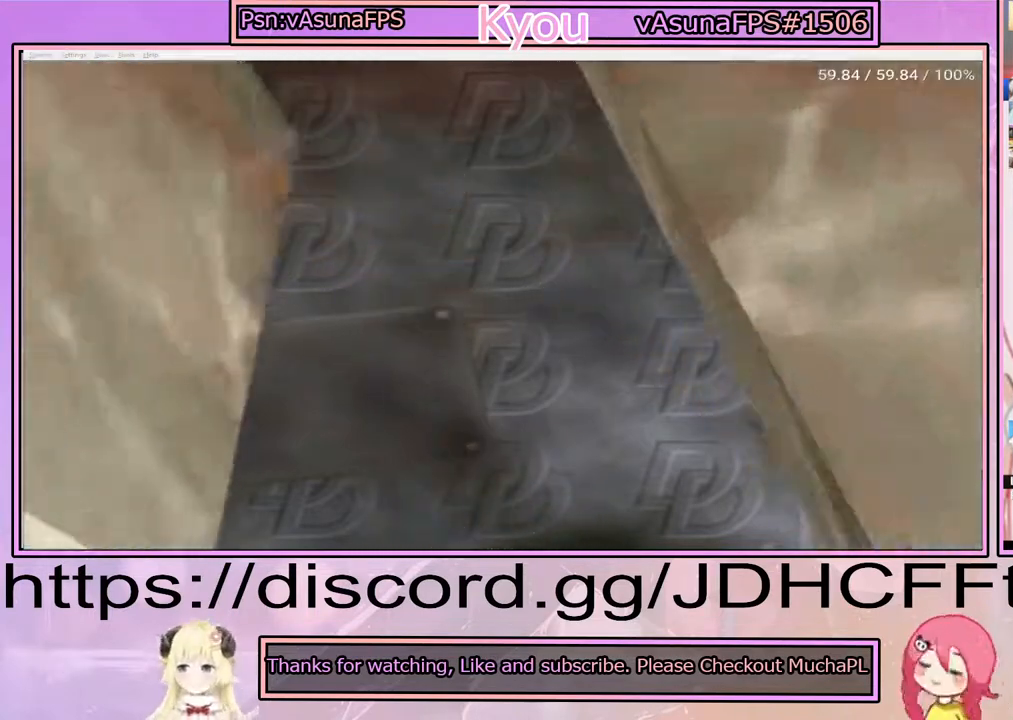
{"buttons": [], "events": [[333, "CROSS", "down"], [433, "CROSS", "up"]]}
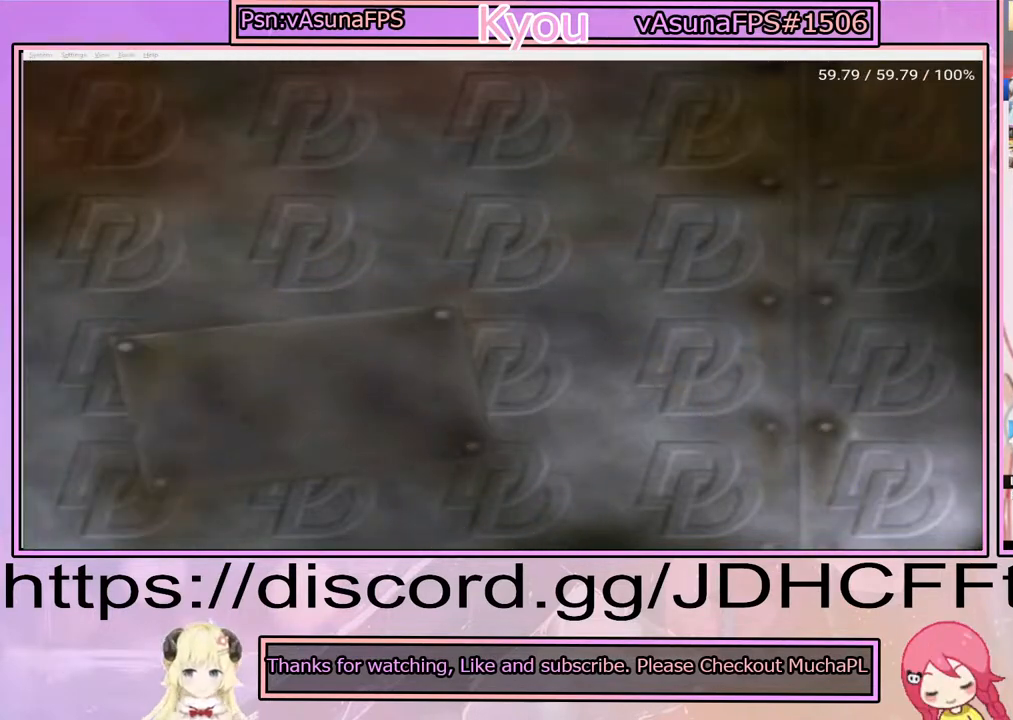
{"buttons": ["CROSS"], "events": [[33, "CROSS", "down"], [133, "CROSS", "up"], [233, "CROSS", "down"], [317, "CROSS", "up"], [417, "CROSS", "down"]]}
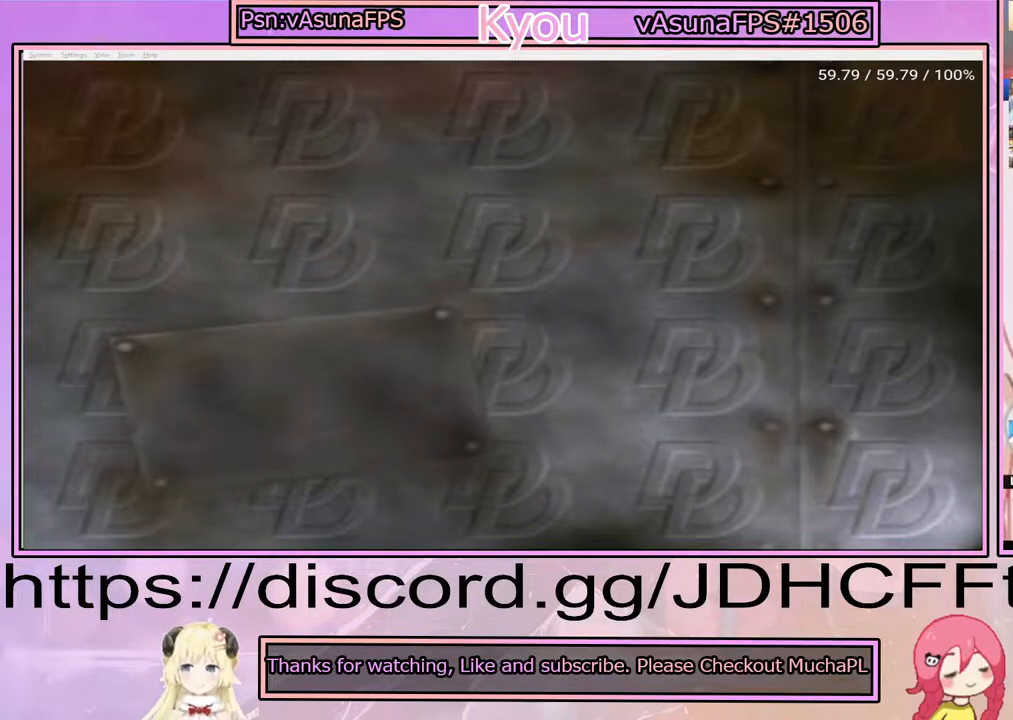
{"buttons": ["CROSS"], "events": [[17, "CROSS", "up"], [117, "CROSS", "down"], [183, "CROSS", "up"], [267, "CROSS", "down"], [383, "CROSS", "up"], [483, "CROSS", "down"]]}
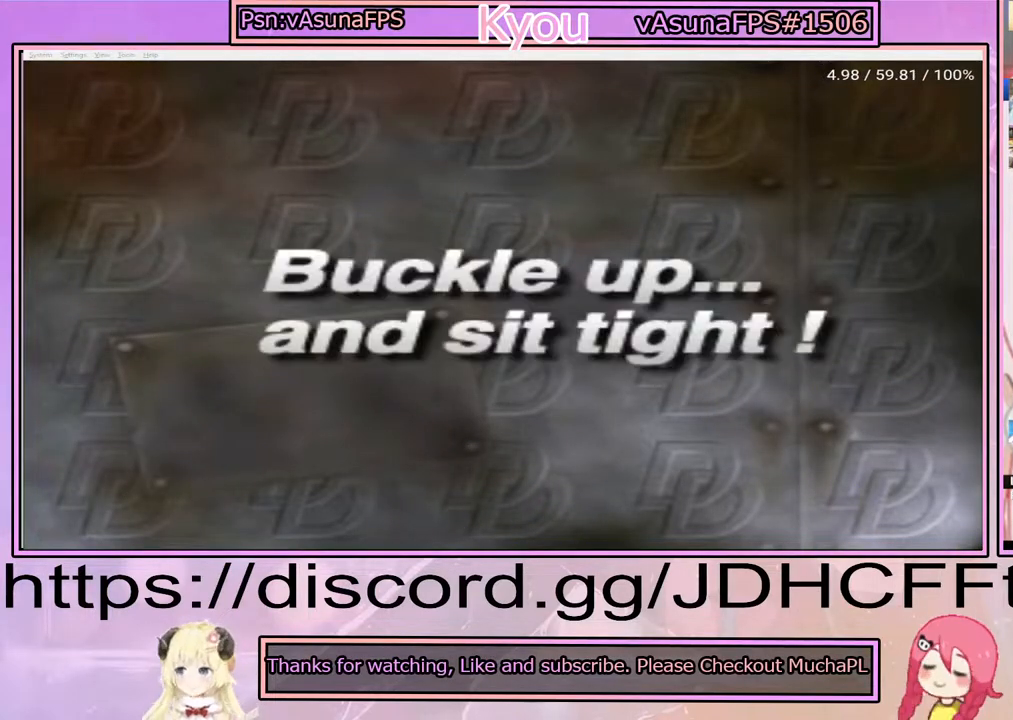
{"buttons": [], "events": [[83, "CROSS", "up"], [200, "CROSS", "down"], [283, "CROSS", "up"], [383, "CROSS", "down"], [483, "CROSS", "up"]]}
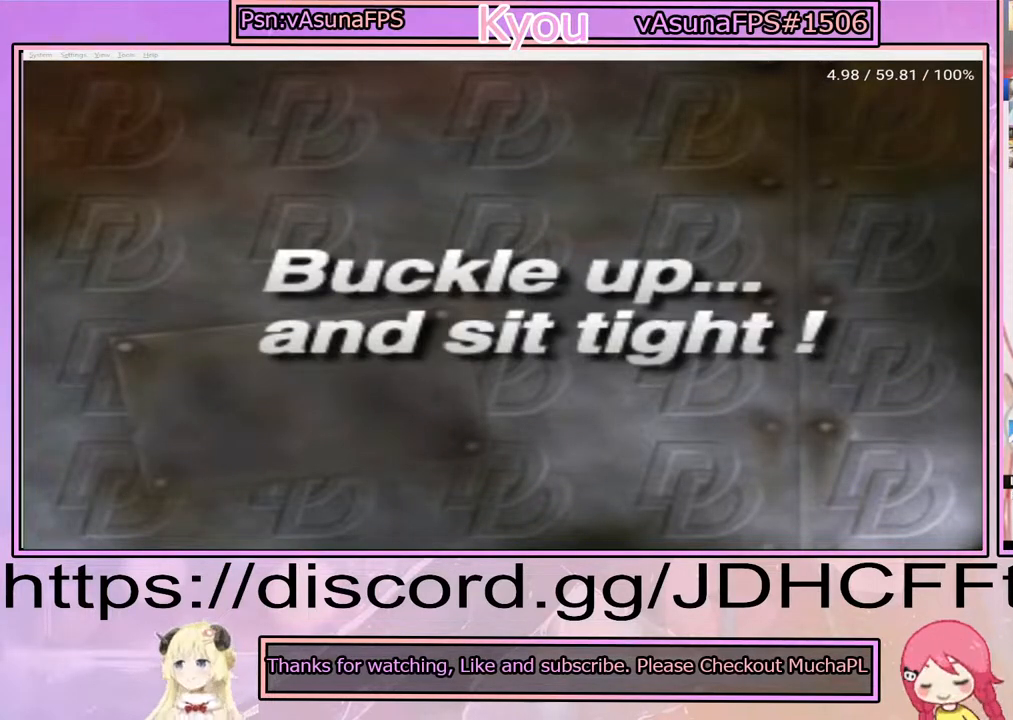
{"buttons": [], "events": [[83, "CROSS", "down"], [183, "CROSS", "up"], [283, "CROSS", "down"], [400, "CROSS", "up"]]}
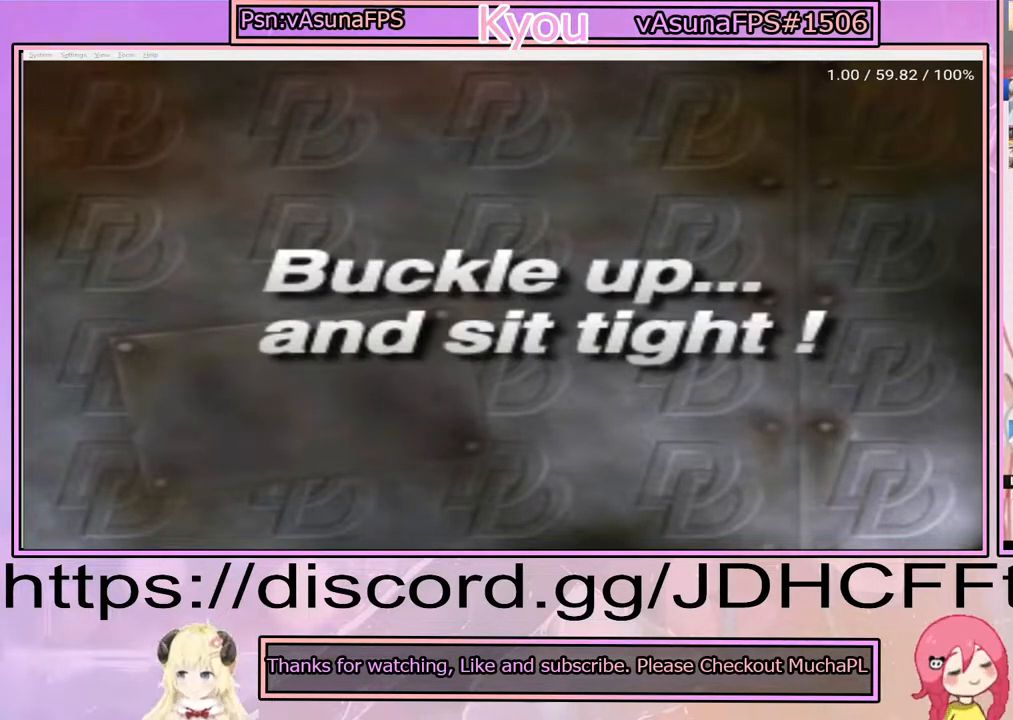
{"buttons": [], "events": [[17, "CROSS", "down"], [133, "CROSS", "up"], [217, "CROSS", "down"], [317, "CROSS", "up"], [383, "CROSS", "down"], [483, "CROSS", "up"]]}
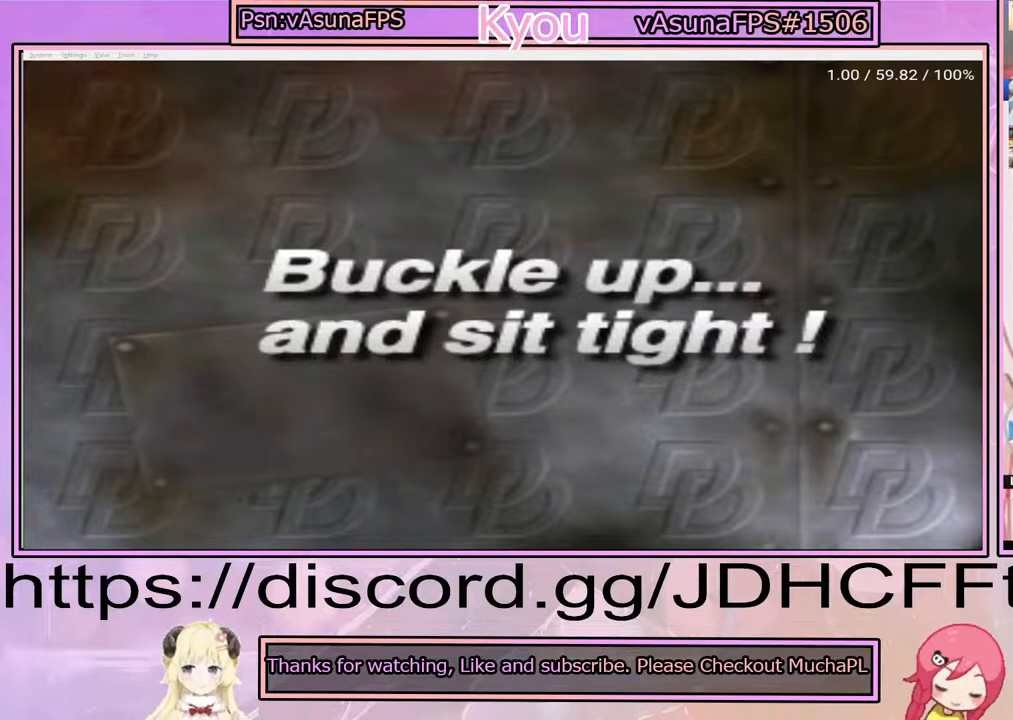
{"buttons": [], "events": [[117, "CROSS", "down"], [217, "CROSS", "up"], [333, "CROSS", "down"], [450, "CROSS", "up"]]}
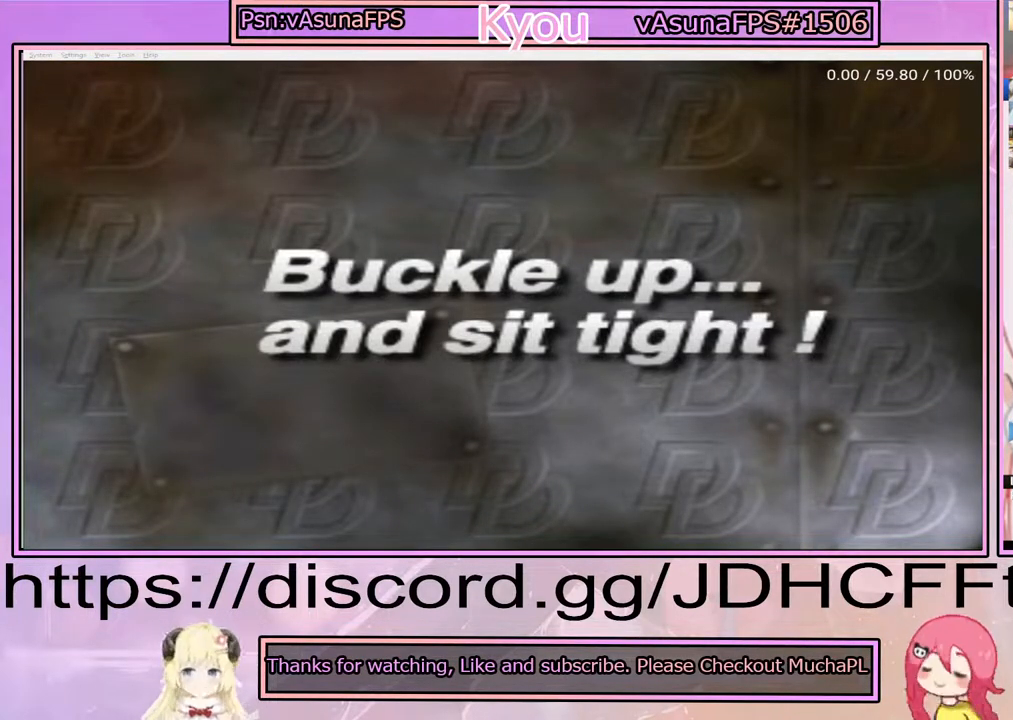
{"buttons": [], "events": [[83, "CROSS", "down"], [217, "CROSS", "up"], [333, "CROSS", "down"], [450, "CROSS", "up"]]}
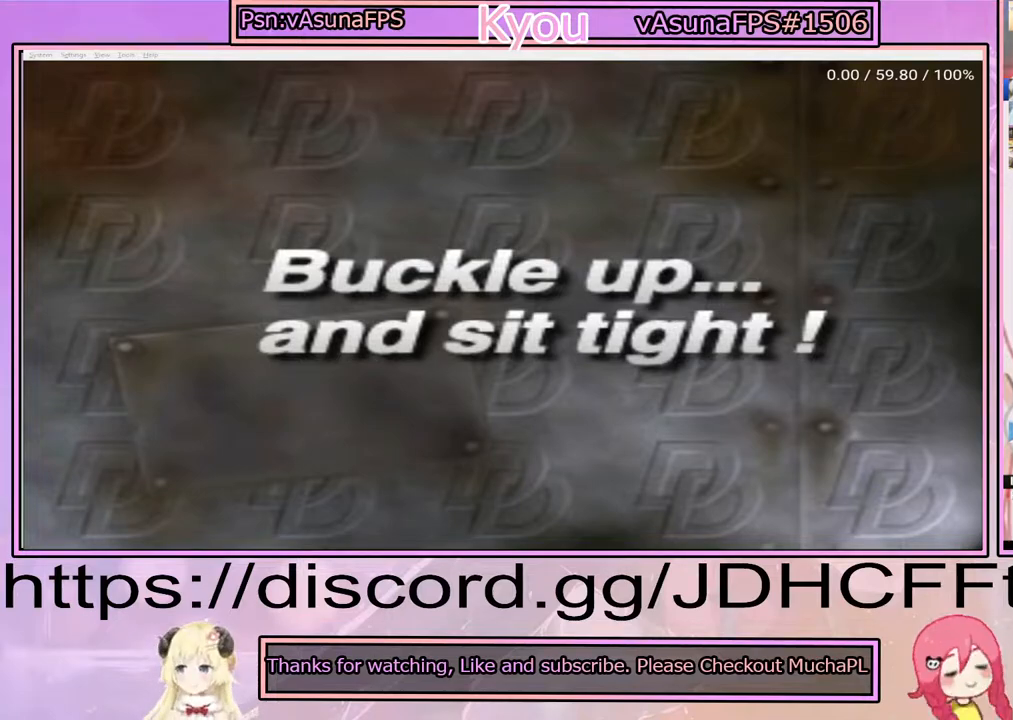
{"buttons": ["CROSS"], "events": [[67, "CROSS", "down"], [167, "CROSS", "up"], [300, "CROSS", "down"], [400, "CROSS", "up"], [450, "CROSS", "down"]]}
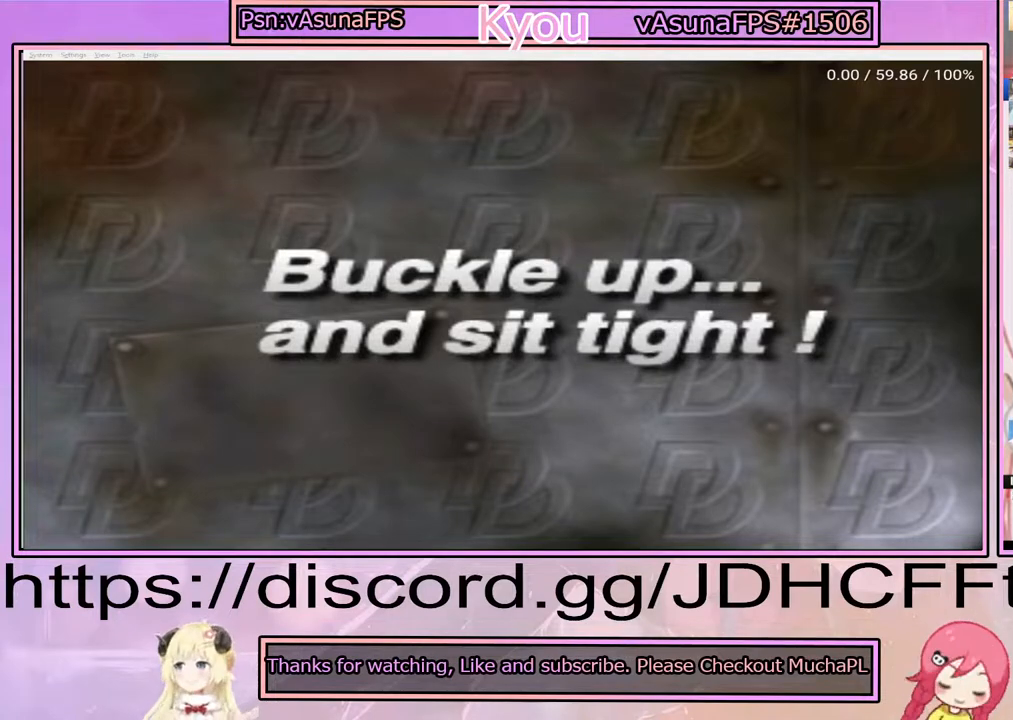
{"buttons": ["CROSS"], "events": [[67, "CROSS", "up"], [167, "CROSS", "down"], [300, "CROSS", "up"], [417, "CROSS", "down"]]}
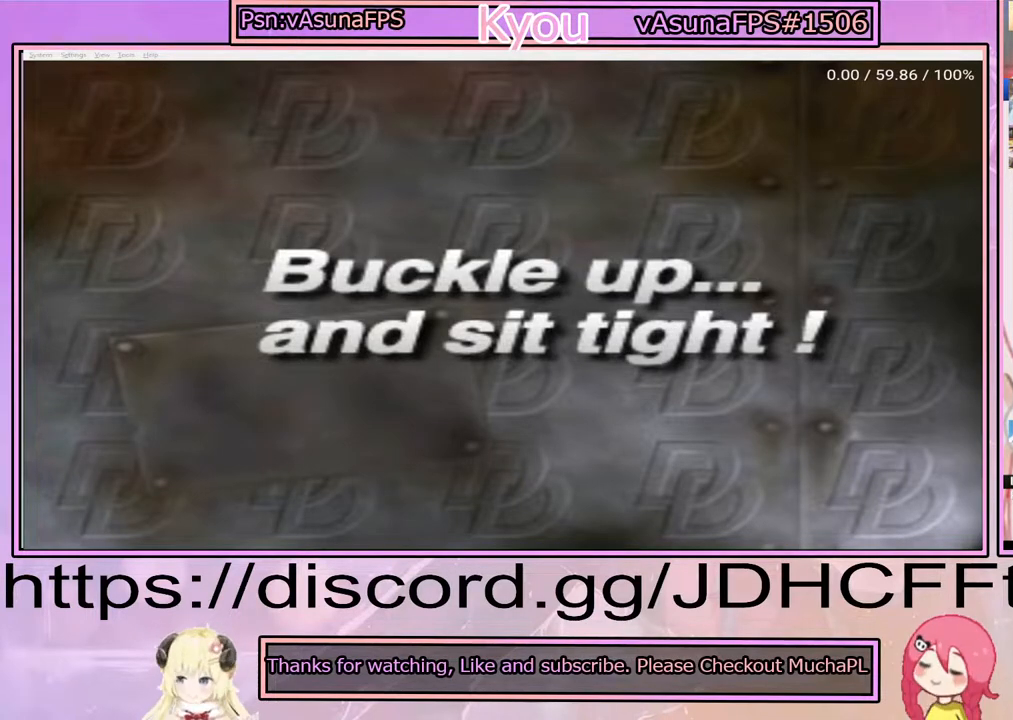
{"buttons": [], "events": [[17, "CROSS", "up"], [133, "CROSS", "down"], [233, "CROSS", "up"], [350, "CROSS", "down"], [450, "CROSS", "up"]]}
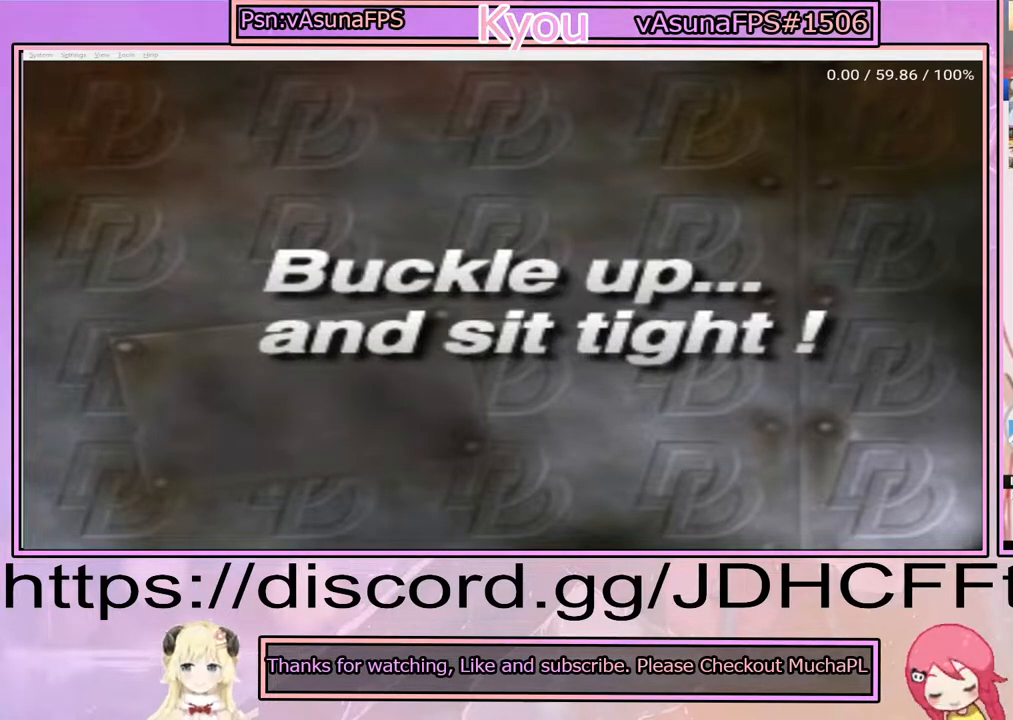
{"buttons": ["CROSS"], "events": [[67, "CROSS", "down"], [167, "CROSS", "up"], [283, "CROSS", "down"], [400, "CROSS", "up"], [500, "CROSS", "down"]]}
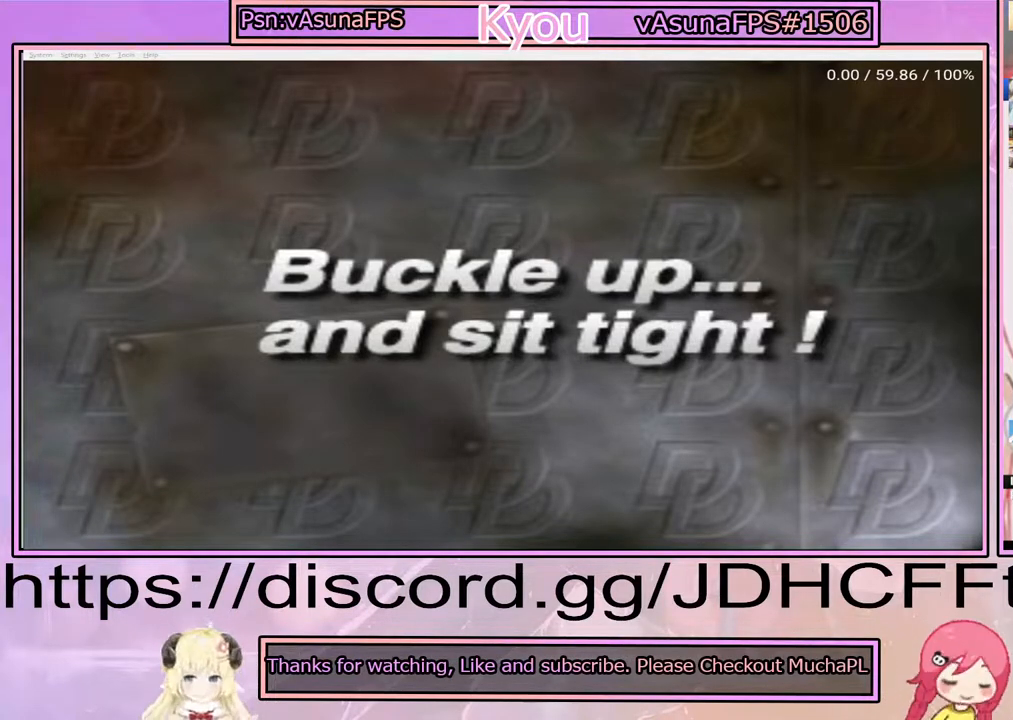
{"buttons": ["CROSS"], "events": [[83, "CROSS", "up"], [217, "CROSS", "down"], [333, "CROSS", "up"], [433, "CROSS", "down"]]}
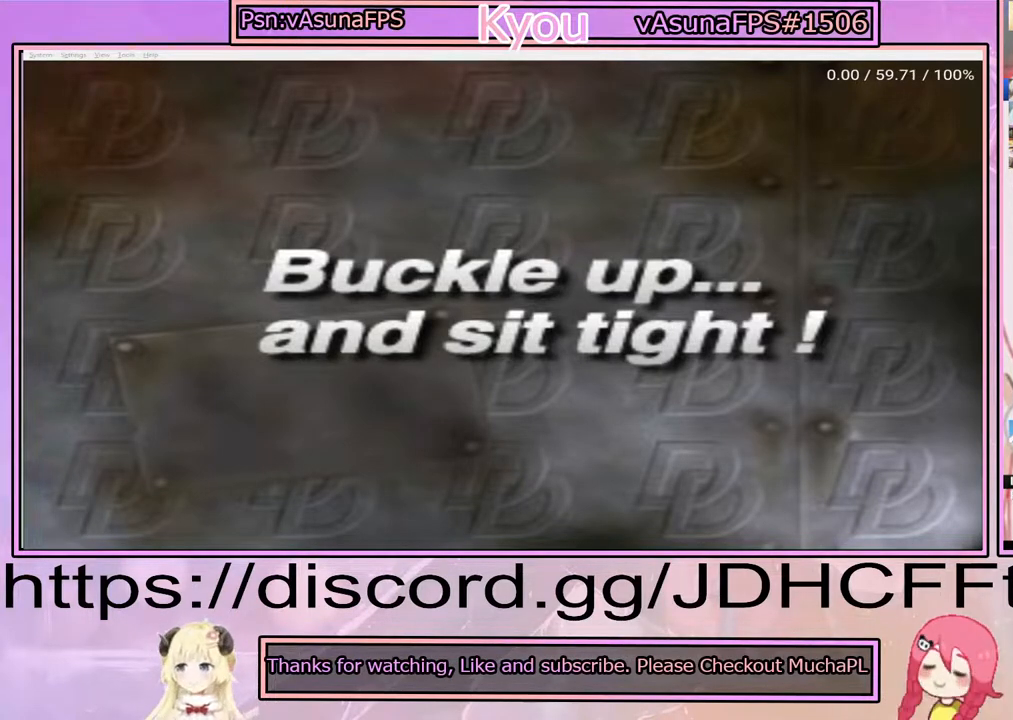
{"buttons": [], "events": [[33, "CROSS", "up"], [133, "CROSS", "down"], [233, "CROSS", "up"], [317, "CROSS", "down"], [433, "CROSS", "up"]]}
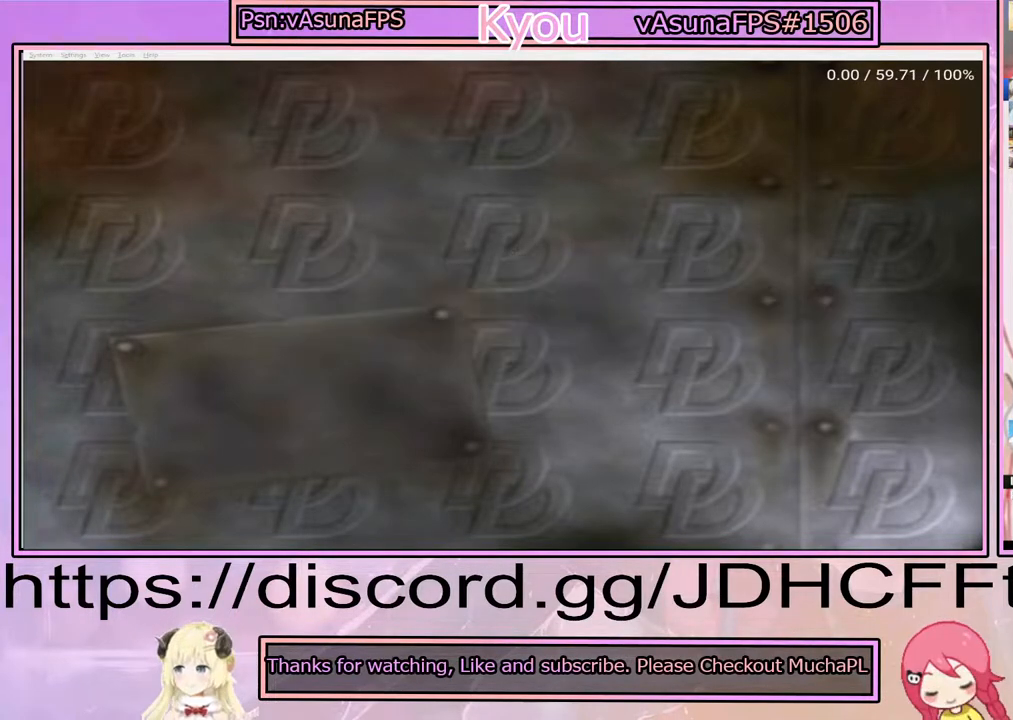
{"buttons": ["CROSS"], "events": [[50, "CROSS", "down"], [150, "CROSS", "up"], [233, "CROSS", "down"], [333, "CROSS", "up"], [417, "CROSS", "down"]]}
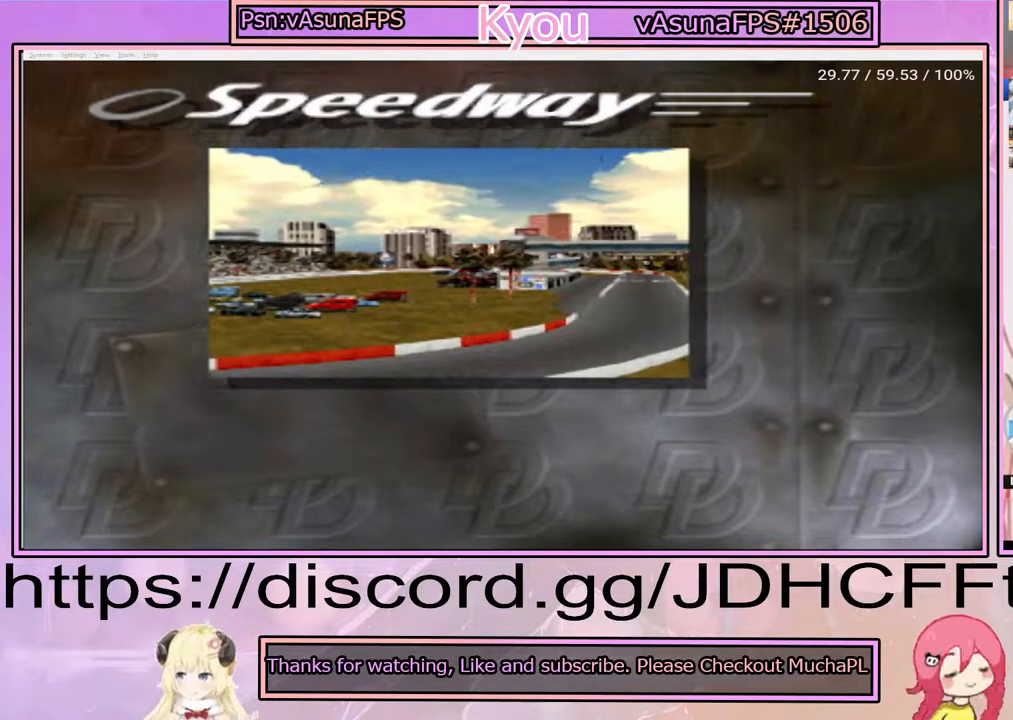
{"buttons": ["CROSS"], "events": [[17, "CROSS", "up"], [83, "CROSS", "down"], [200, "CROSS", "up"], [300, "CROSS", "down"]]}
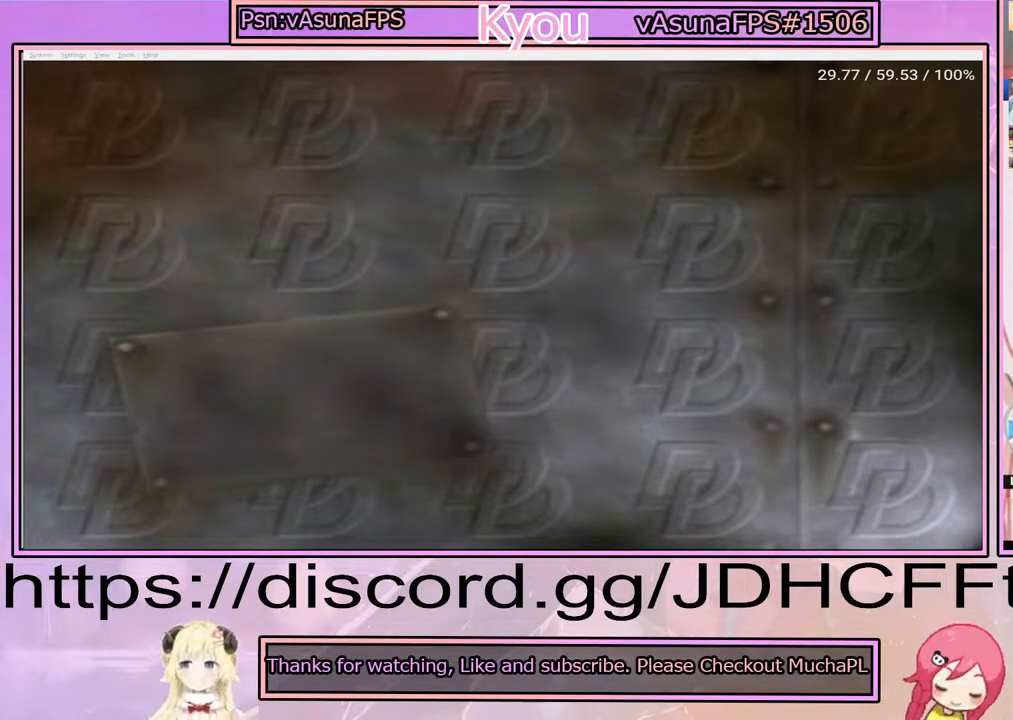
{"buttons": ["CROSS"], "events": []}
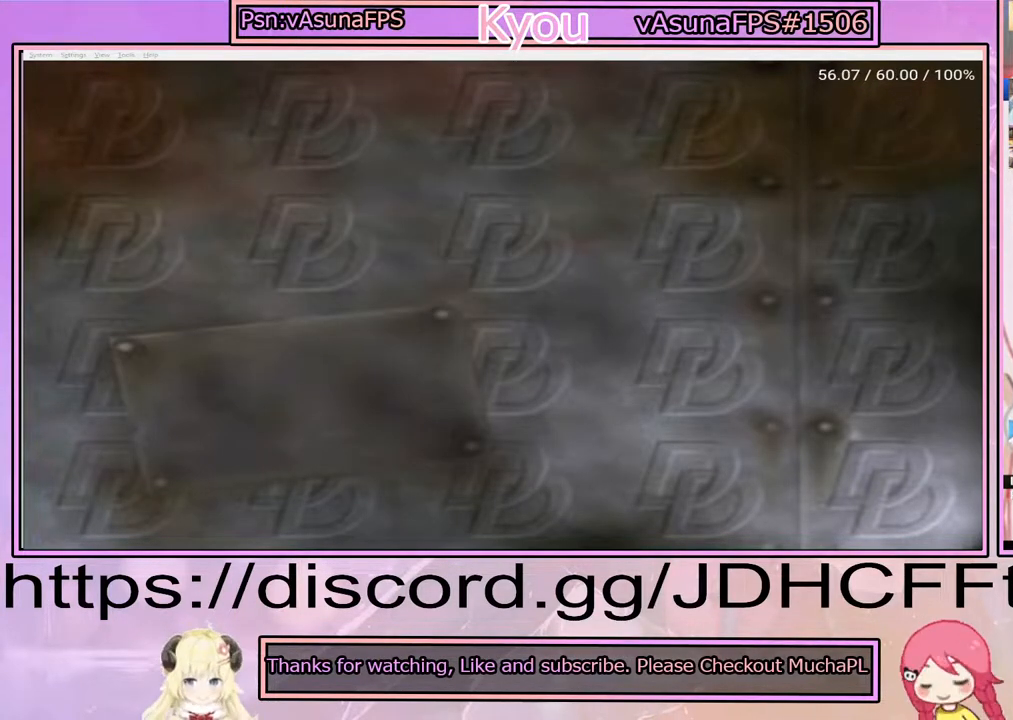
{"buttons": [], "events": [[433, "CROSS", "up"]]}
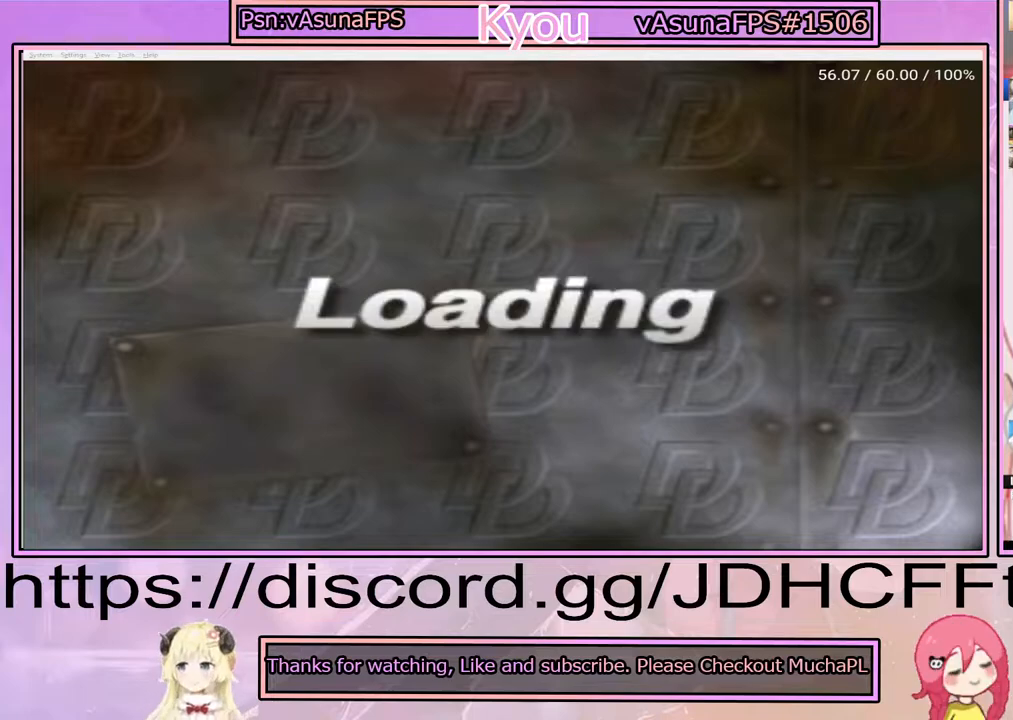
{"buttons": [], "events": []}
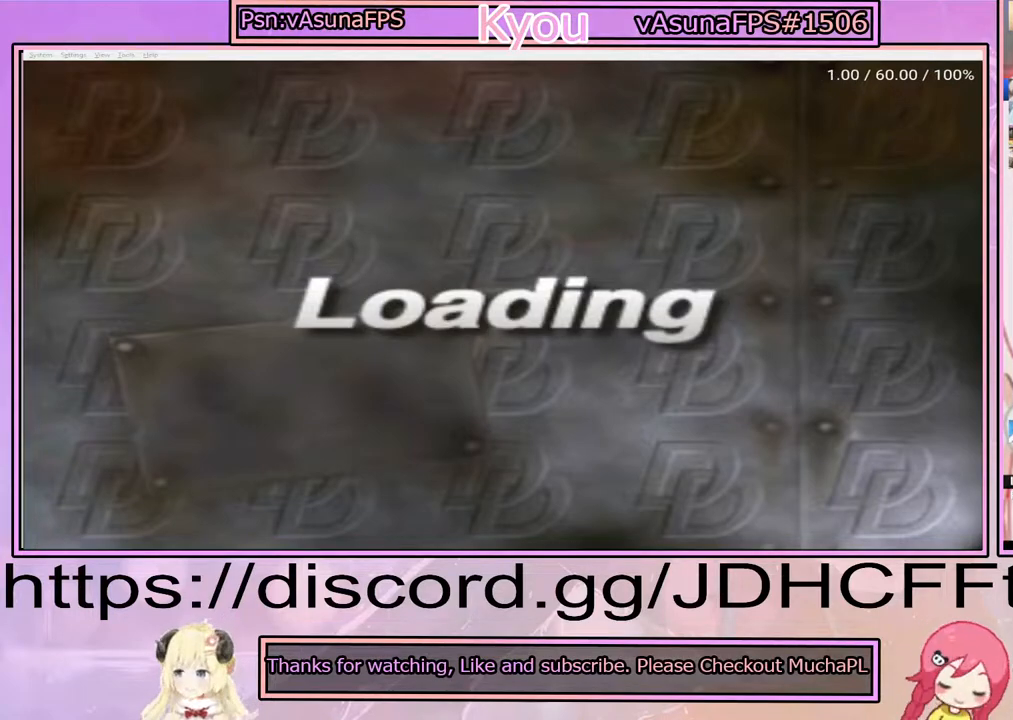
{"buttons": [], "events": []}
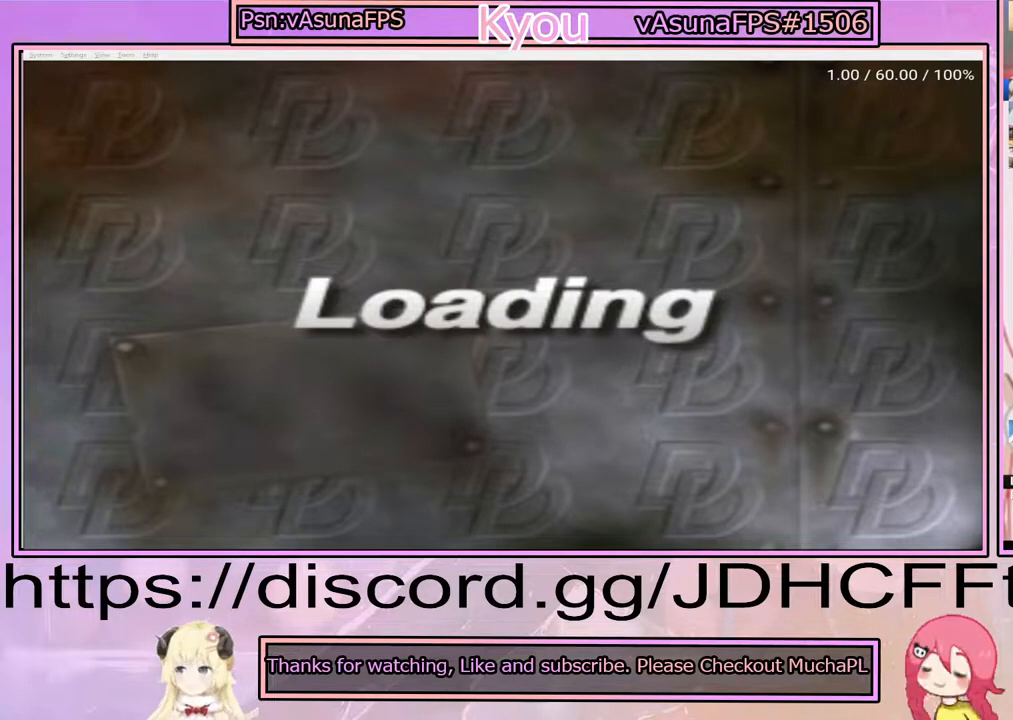
{"buttons": [], "events": []}
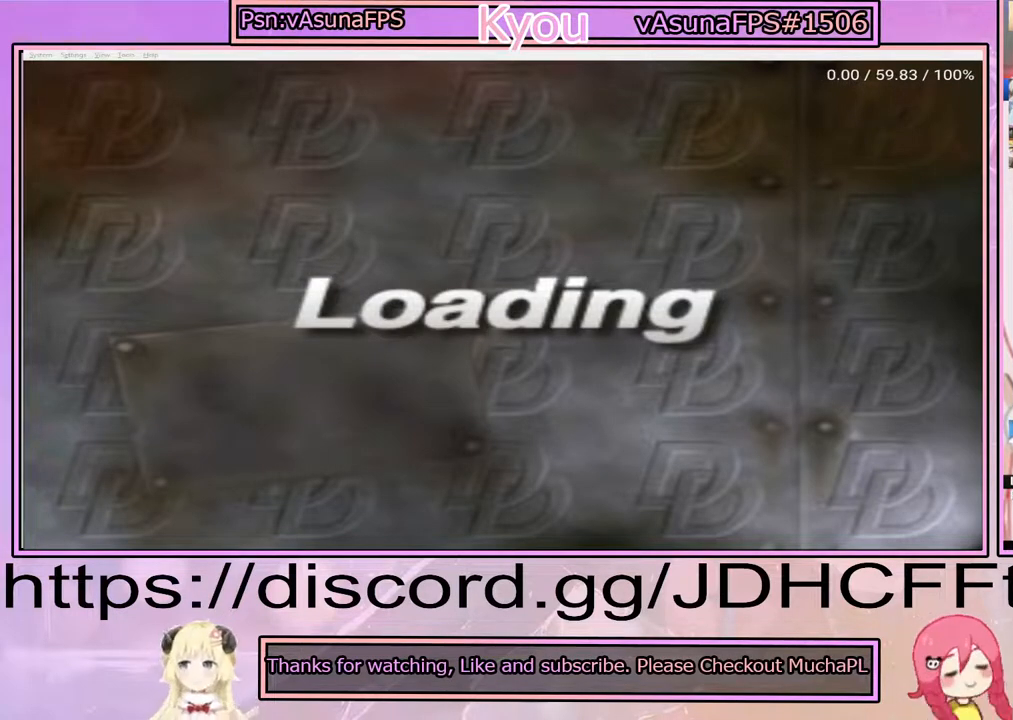
{"buttons": ["START"], "events": [[167, "START", "down"], [300, "START", "up"], [333, "DPAD_DOWN", "down"], [433, "DPAD_DOWN", "up"], [467, "START", "down"]]}
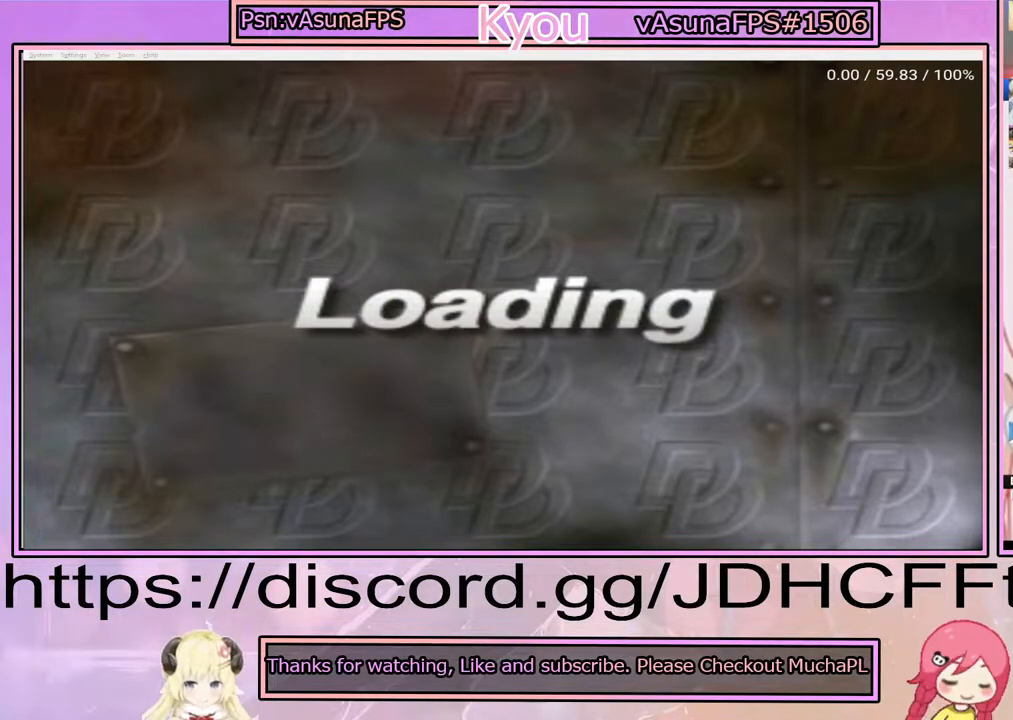
{"buttons": [], "events": [[150, "START", "up"]]}